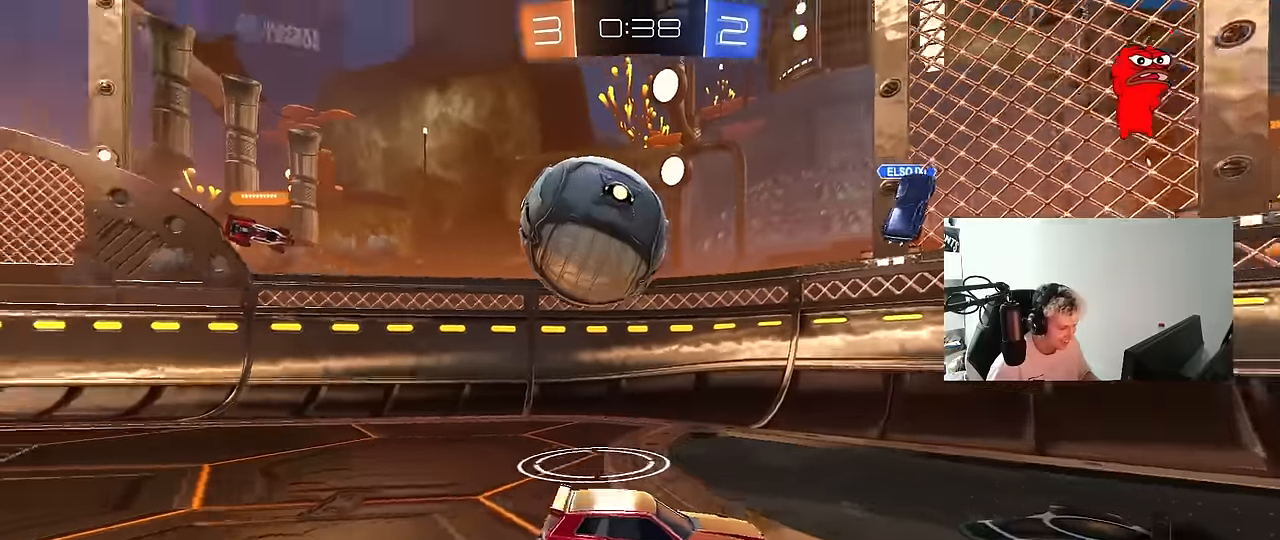
Gameplay with keyboard and mouse; each line is a JSON object with the keys and mouse buttons held at the frame after it. "events" lists presses ("down") and releases ("up") of "1", "2", "3", "4", "5", "a", "alt", "c", "caps_lock", "ctrl", "d", "e", "f", "g", "q", "r", "s", "shift", "space", "t", "tab", "v", "w", "x", "z", "mouse_left", "mouse_wheel" and "mouse_right" between this image and that frame as [ms after this image, input, new state], when the widget could be followed in between. "mouse_left", "mouse_wheel", "mouse_right" = the "left", "wheel", "right" buttons of the "mouse" list. No other keys are recorded. "wheel" means that the mouse wheel is clicked or scrolled. Mouse movement is not recorded.
{"keys": ["shift", "w"], "mouse": [], "events": [[83, "mouse_right", "down"], [167, "mouse_right", "up"], [217, "mouse_right", "down"], [367, "mouse_right", "up"], [400, "d", "down"], [400, "s", "up"], [450, "shift", "down"], [500, "d", "up"], [500, "w", "down"]]}
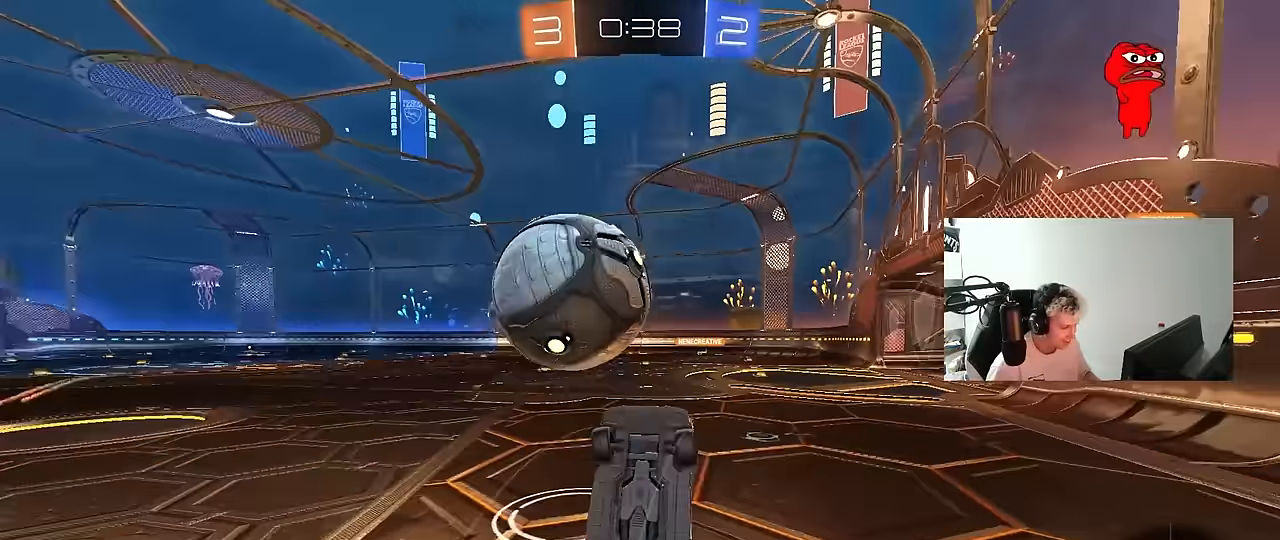
{"keys": ["a", "shift", "w"], "mouse": ["left"], "events": [[50, "a", "down"], [333, "mouse_left", "down"]]}
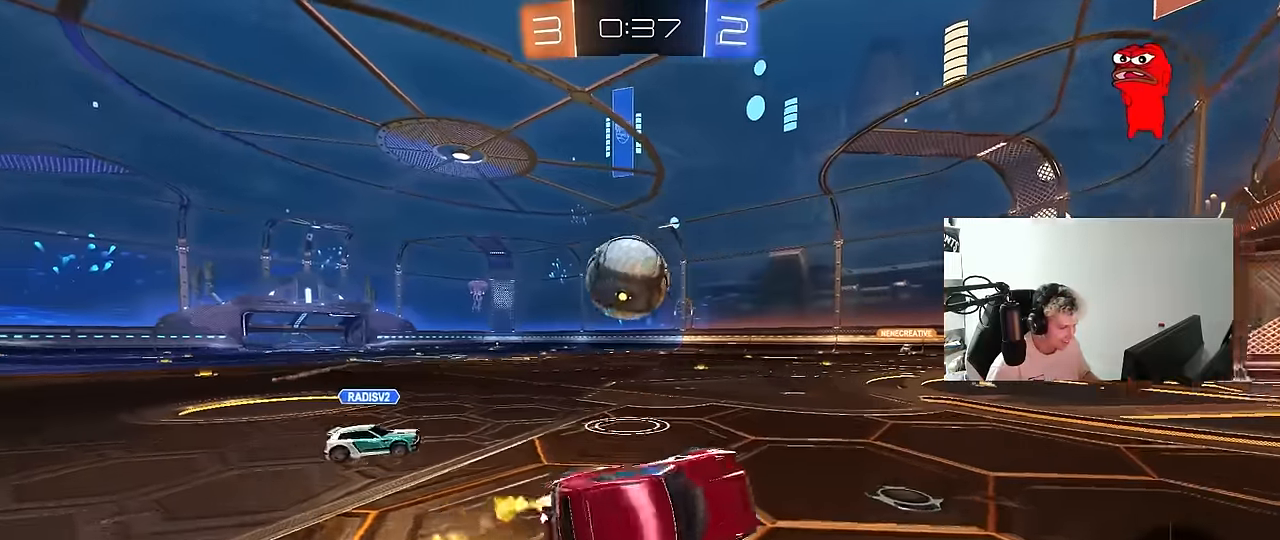
{"keys": ["w"], "mouse": [], "events": [[67, "mouse_left", "up"], [67, "shift", "up"], [250, "a", "up"]]}
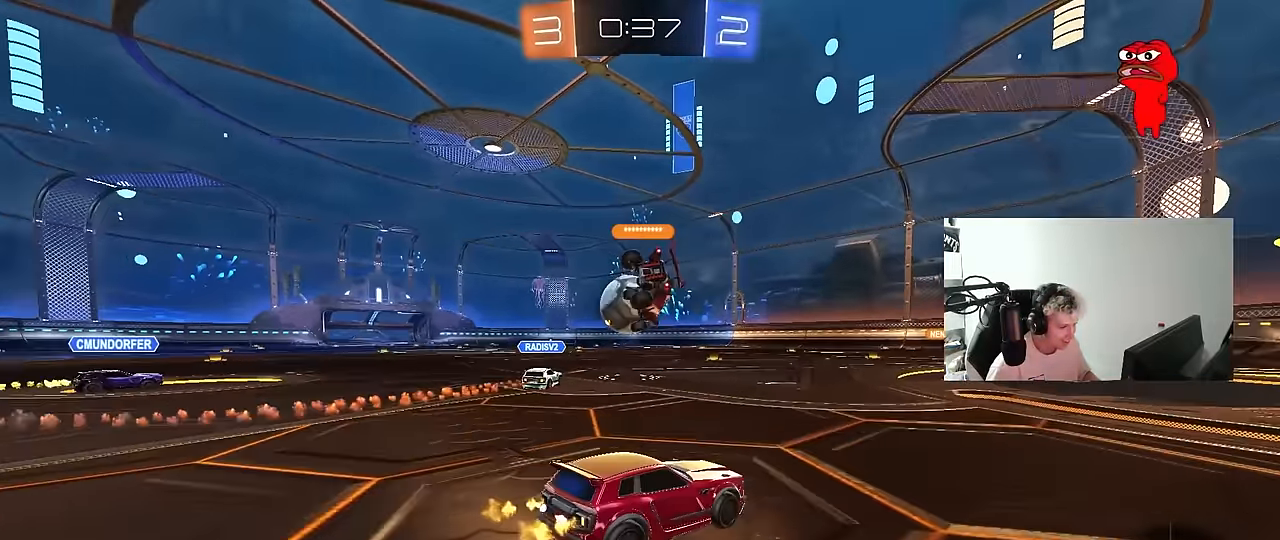
{"keys": ["w"], "mouse": [], "events": []}
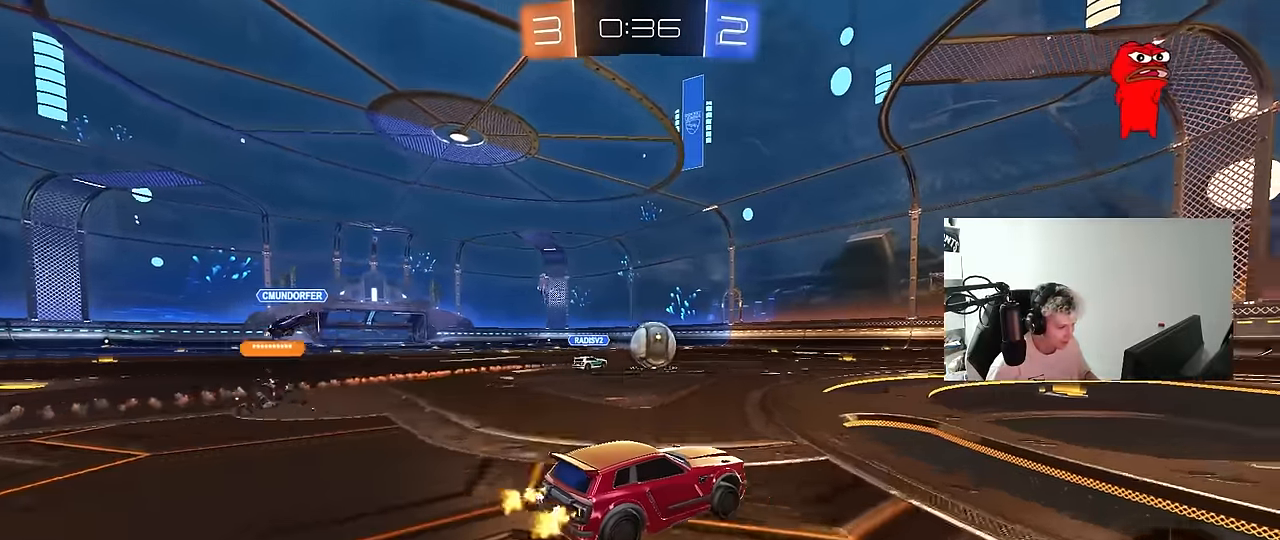
{"keys": ["d", "w"], "mouse": [], "events": [[233, "a", "down"], [283, "a", "up"], [433, "d", "down"]]}
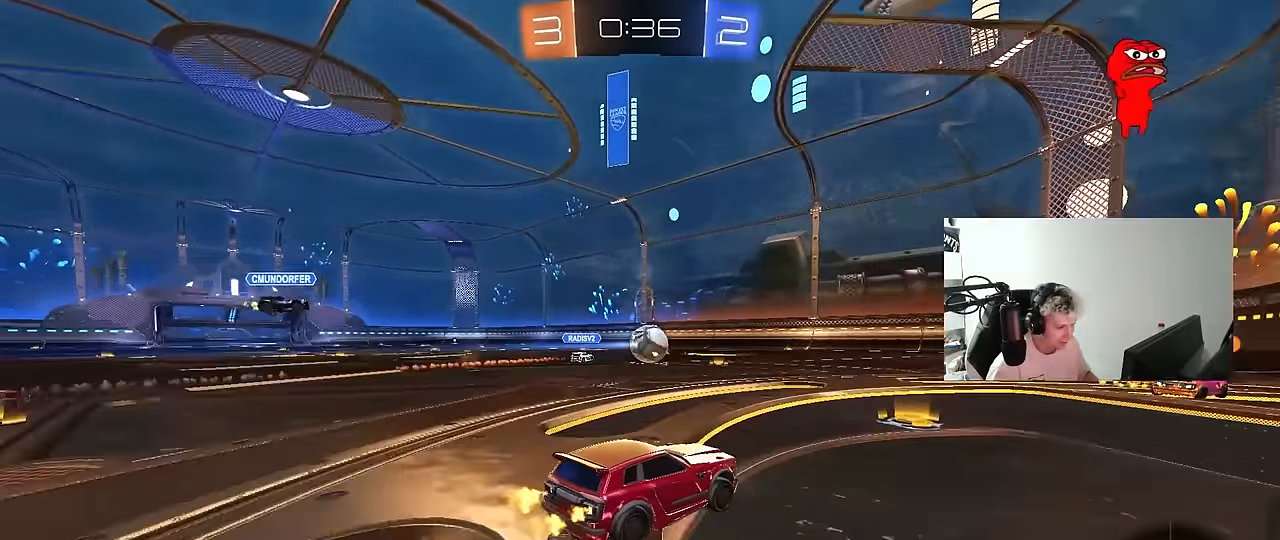
{"keys": ["w"], "mouse": [], "events": [[117, "d", "up"], [300, "d", "down"], [433, "d", "up"]]}
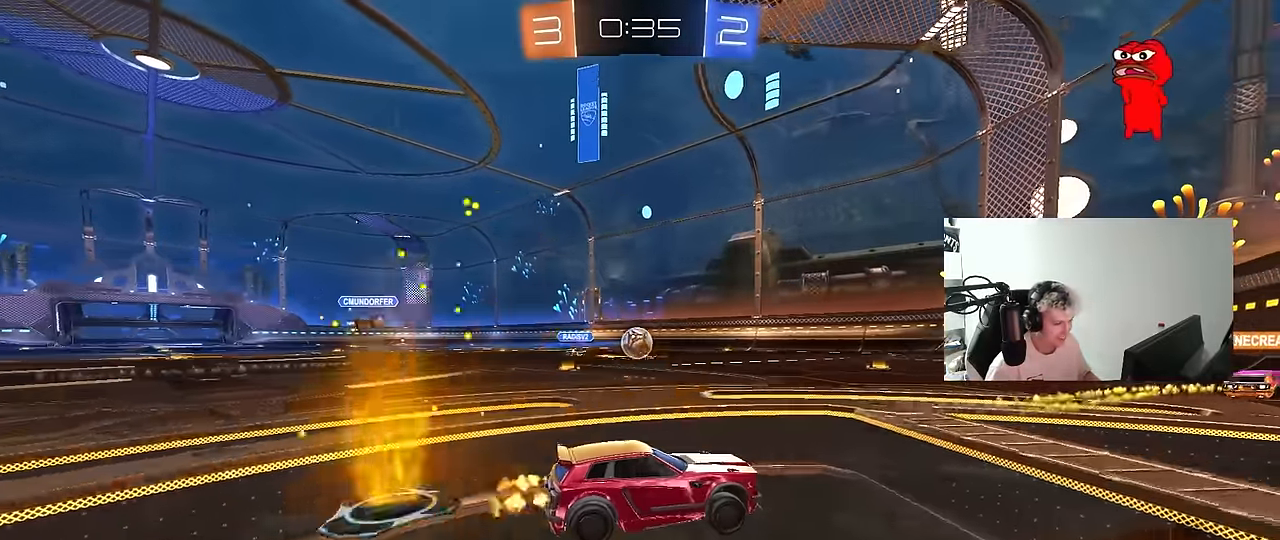
{"keys": ["a", "w"], "mouse": [], "events": [[117, "d", "down"], [267, "d", "up"], [317, "a", "down"]]}
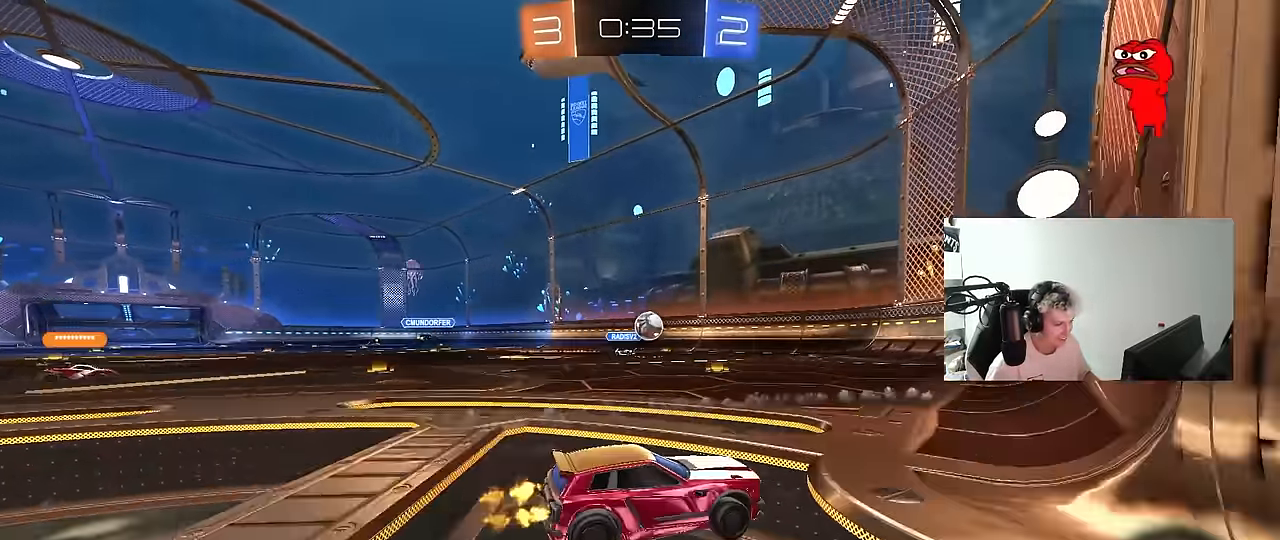
{"keys": ["s"], "mouse": [], "events": [[100, "w", "up"], [367, "a", "up"], [467, "s", "down"]]}
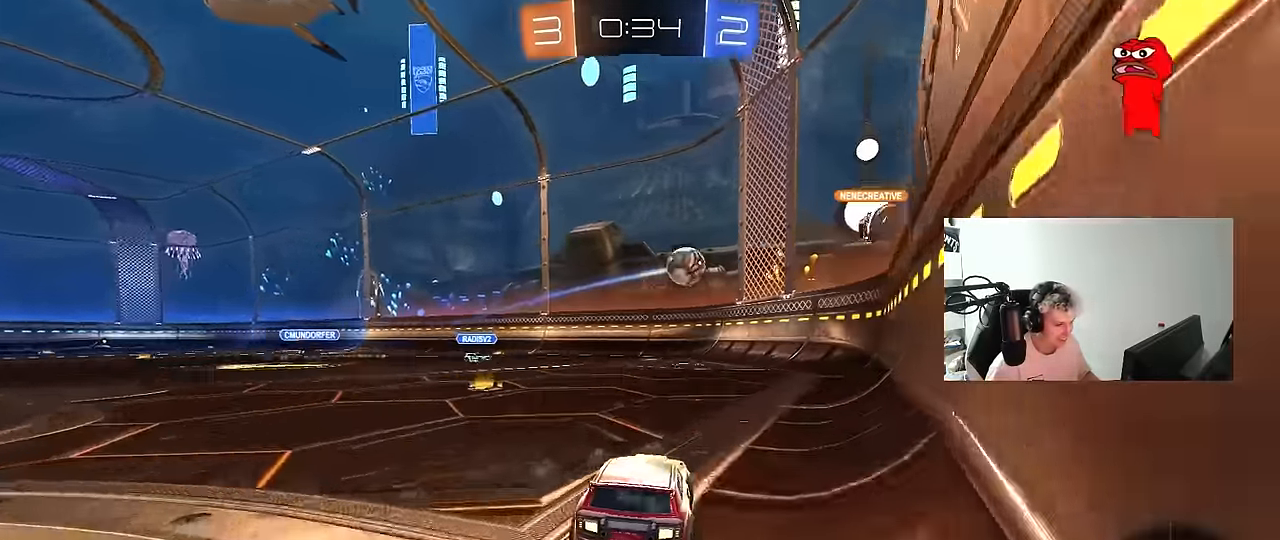
{"keys": ["d", "w"], "mouse": [], "events": [[17, "s", "up"], [67, "d", "down"], [200, "d", "up"], [250, "w", "down"], [383, "d", "down"]]}
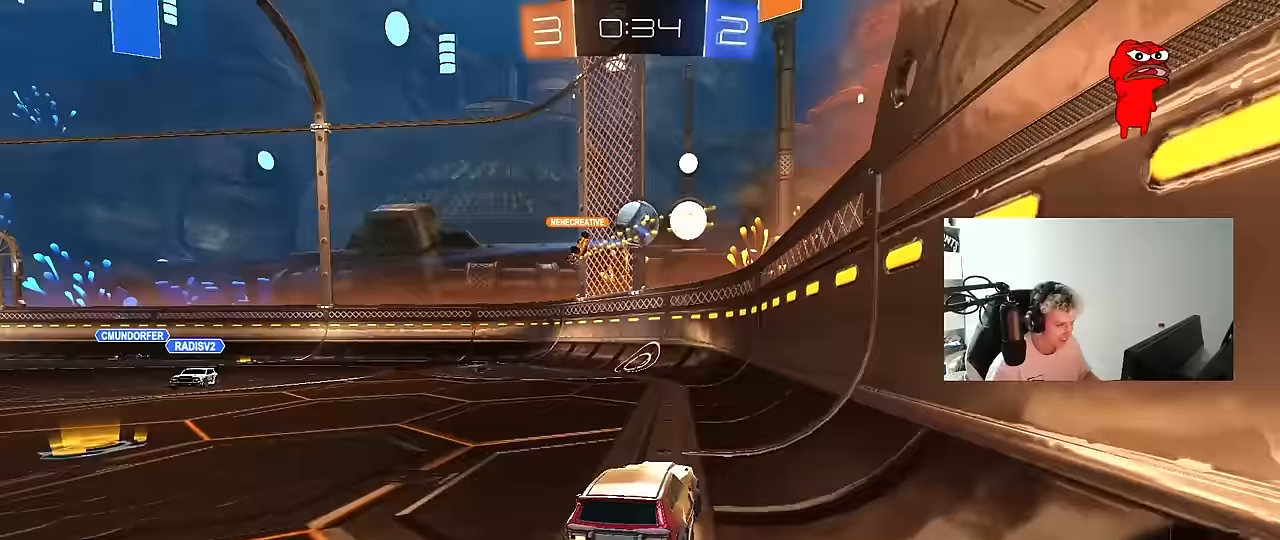
{"keys": ["d", "shift", "w"], "mouse": [], "events": [[83, "d", "up"], [167, "a", "down"], [217, "shift", "down"], [317, "shift", "up"], [367, "a", "up"], [367, "d", "down"], [500, "shift", "down"]]}
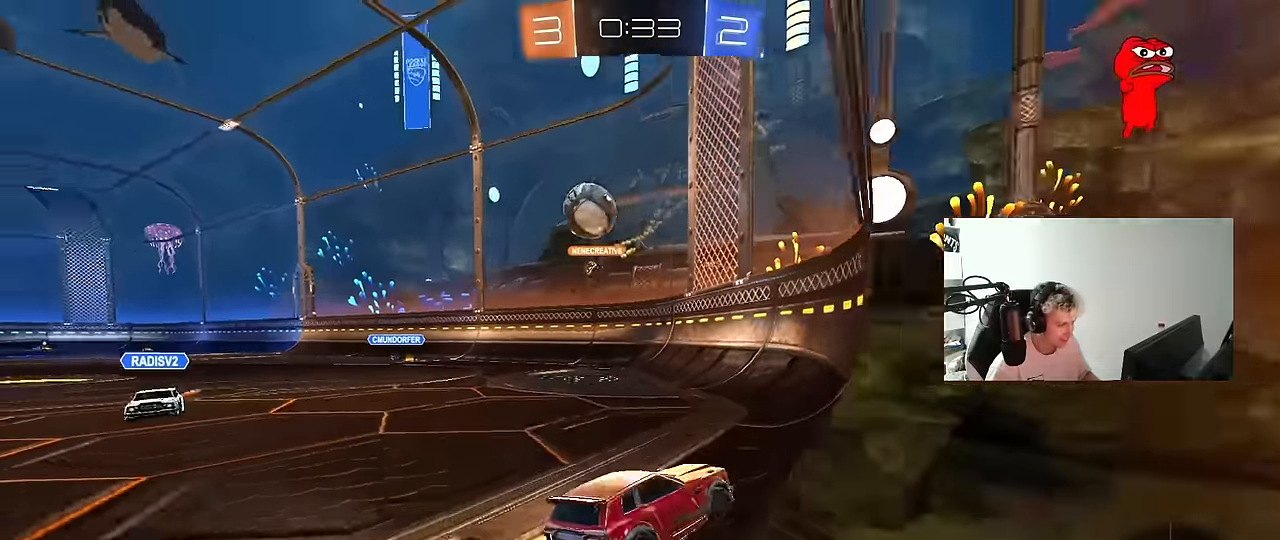
{"keys": ["d", "w"], "mouse": [], "events": [[133, "shift", "up"]]}
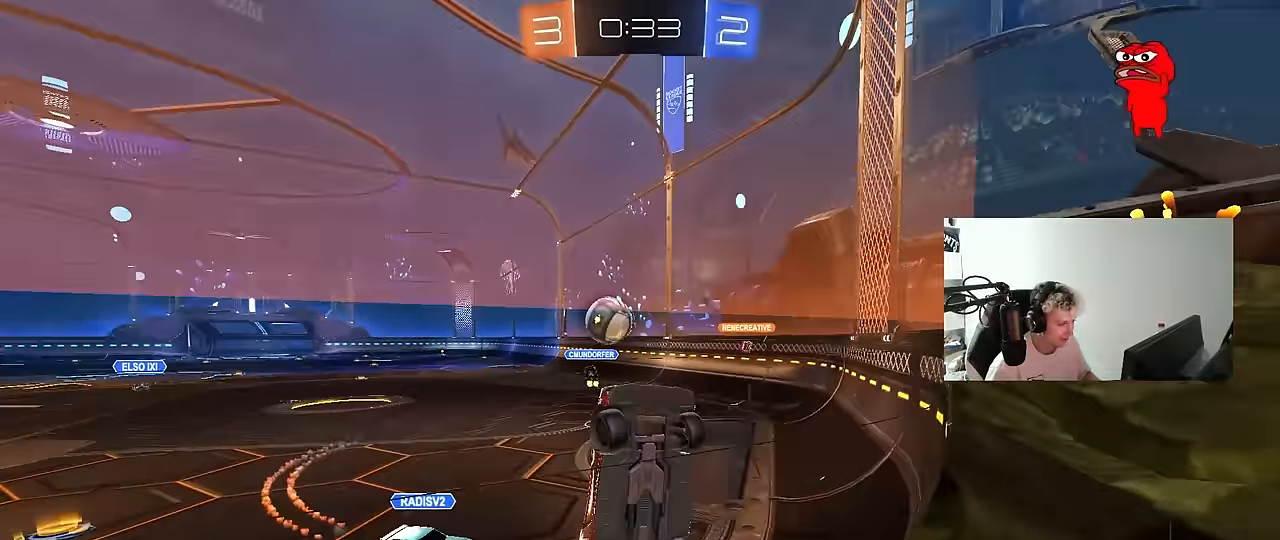
{"keys": ["d", "w"], "mouse": ["left"], "events": [[17, "shift", "down"], [67, "shift", "up"], [383, "shift", "down"], [433, "mouse_left", "down"], [433, "shift", "up"]]}
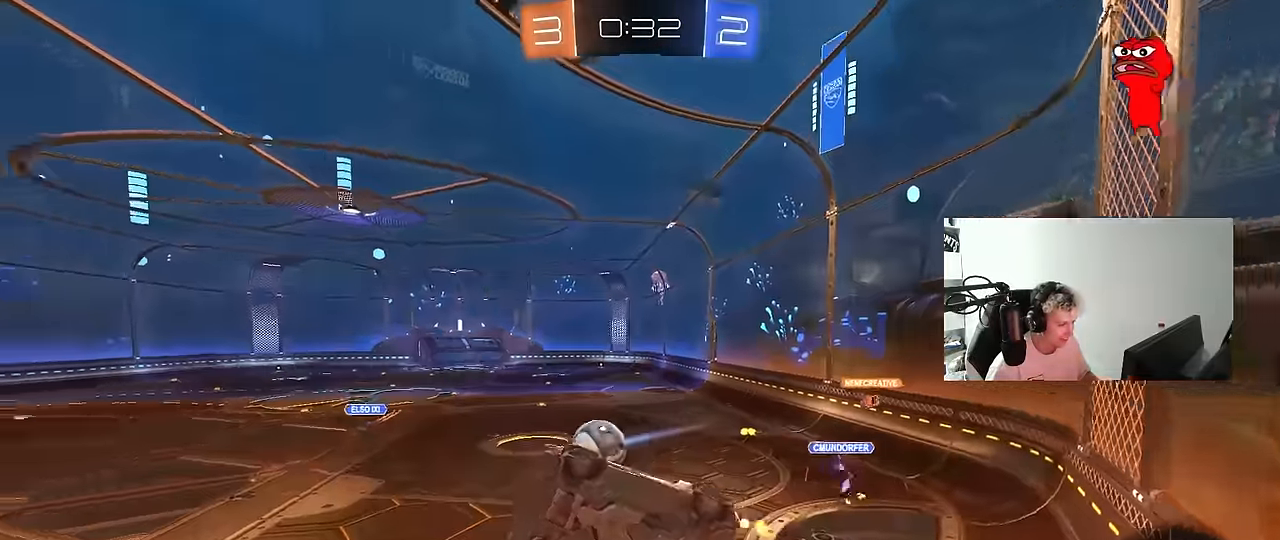
{"keys": ["w"], "mouse": [], "events": [[217, "d", "up"], [450, "mouse_left", "up"]]}
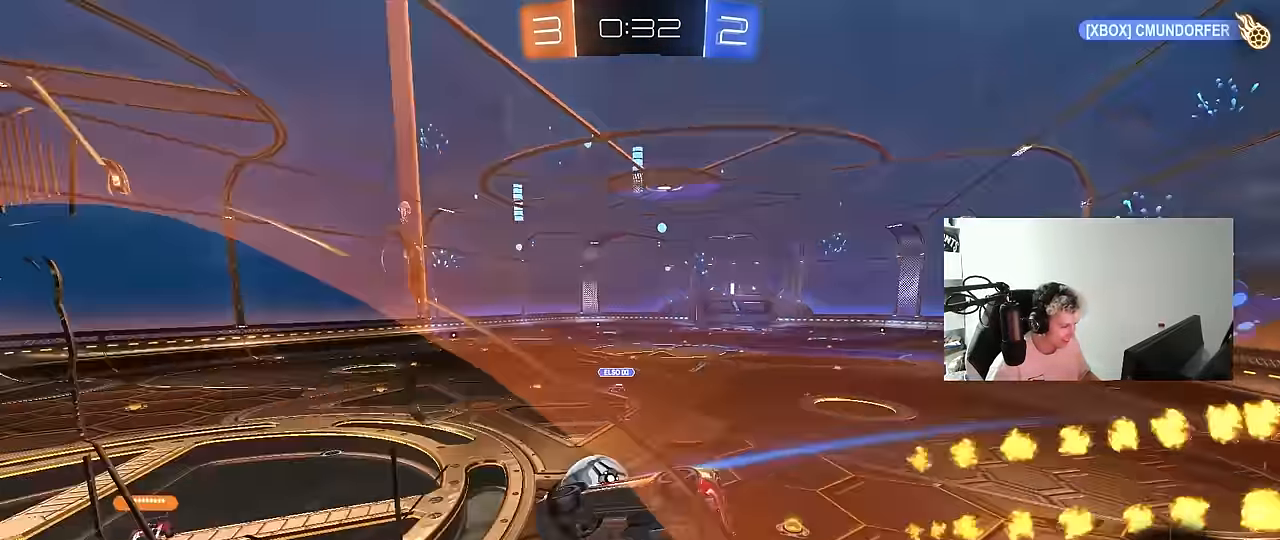
{"keys": ["d"], "mouse": [], "events": [[100, "mouse_right", "down"], [100, "w", "up"], [133, "a", "down"], [133, "shift", "down"], [183, "s", "down"], [333, "mouse_right", "up"], [383, "shift", "up"], [417, "a", "up"], [467, "d", "down"], [467, "s", "up"]]}
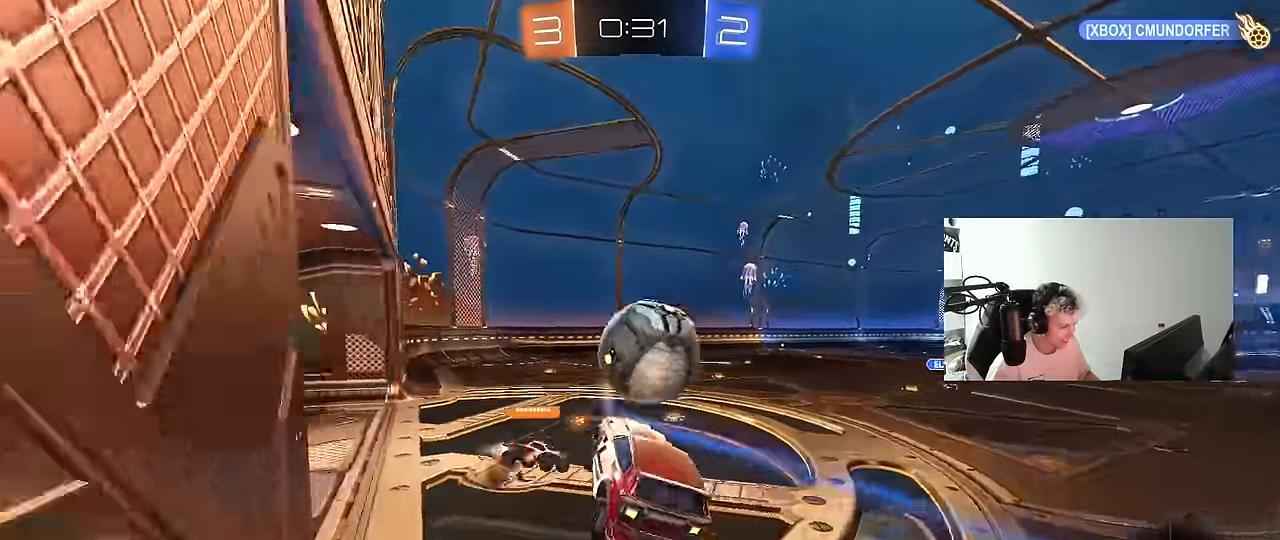
{"keys": ["d", "w"], "mouse": [], "events": [[67, "d", "up"], [150, "w", "down"], [200, "mouse_right", "down"], [383, "mouse_right", "up"], [433, "d", "down"]]}
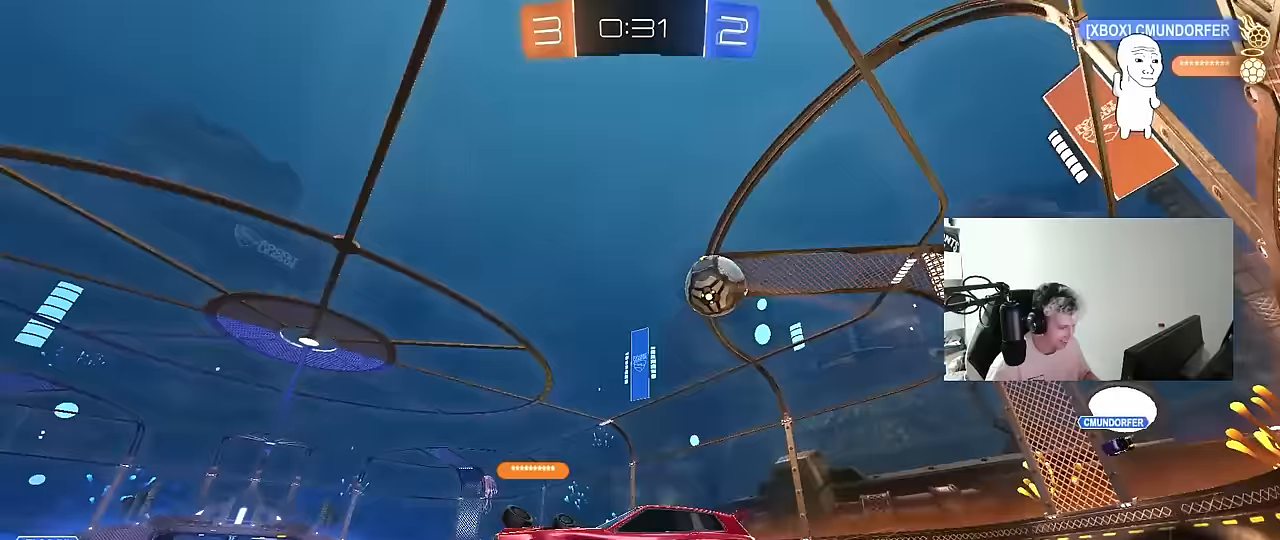
{"keys": ["d", "w"], "mouse": [], "events": [[83, "d", "up"], [317, "a", "down"], [317, "shift", "down"], [417, "shift", "up"], [450, "a", "up"], [500, "d", "down"]]}
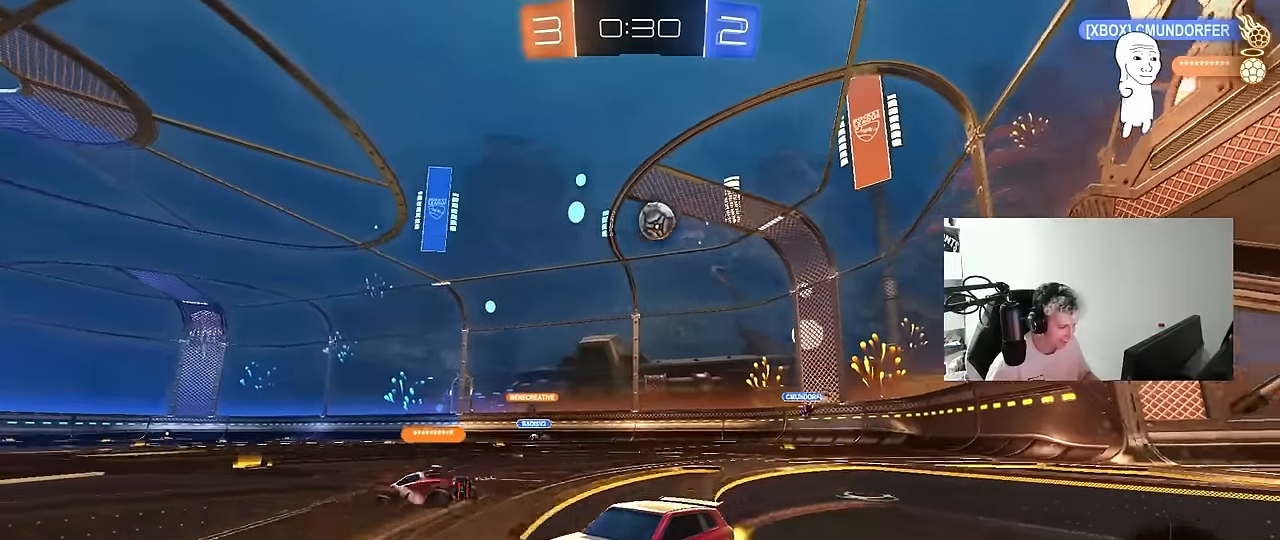
{"keys": ["d", "space", "w"], "mouse": [], "events": [[50, "d", "up"], [100, "a", "down"], [383, "a", "up"], [417, "space", "down"], [467, "d", "down"]]}
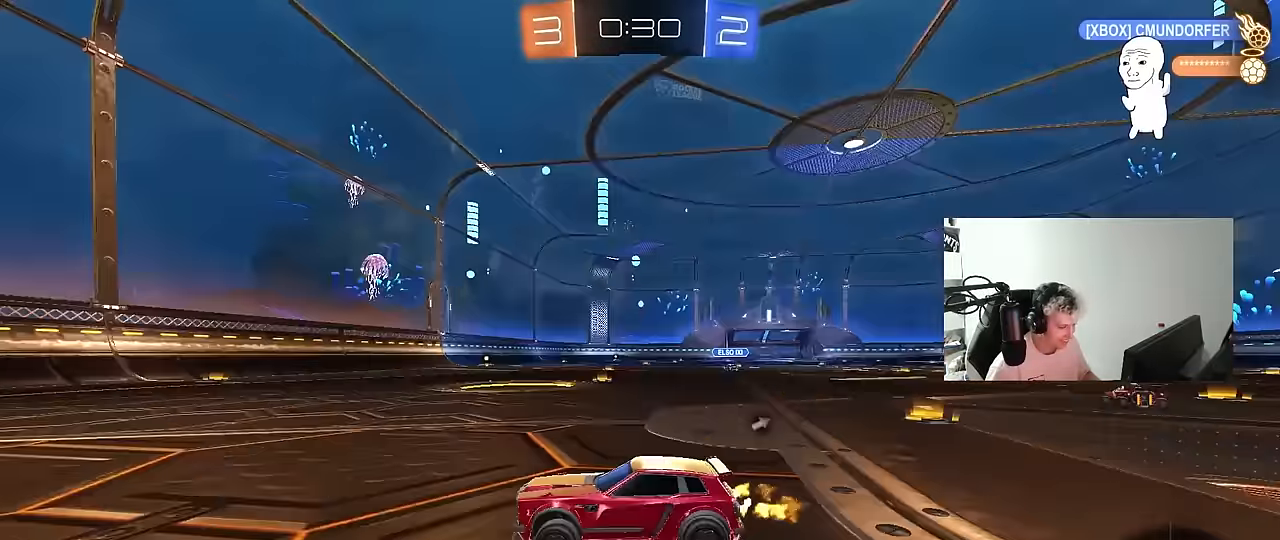
{"keys": ["space", "w"], "mouse": [], "events": [[150, "d", "up"], [150, "space", "up"], [300, "d", "down"], [350, "d", "up"], [433, "space", "down"]]}
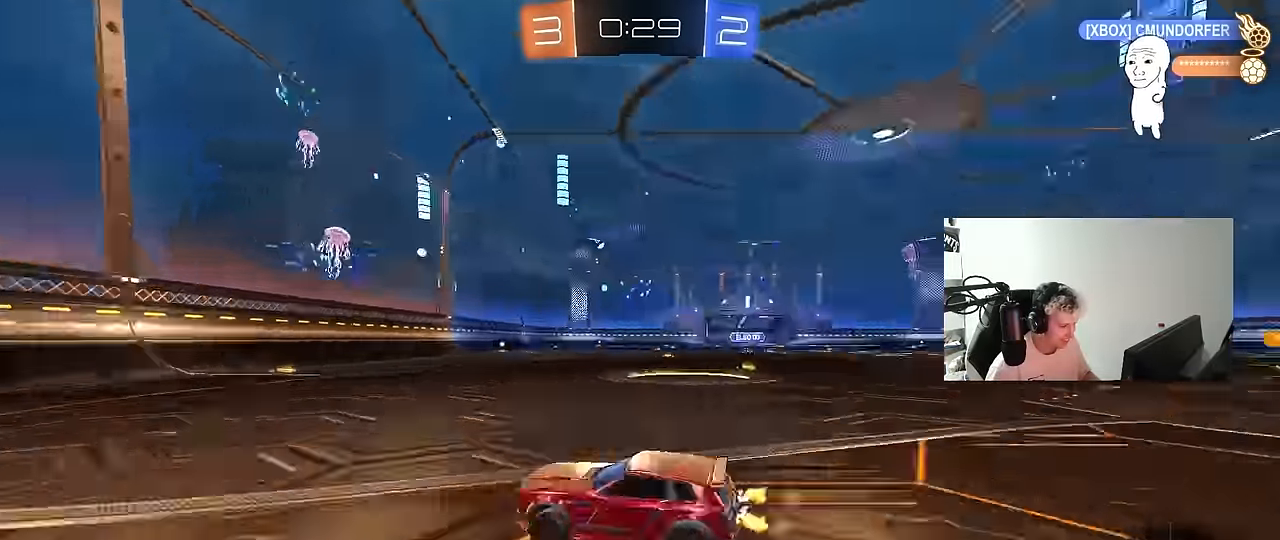
{"keys": ["a", "w"], "mouse": [], "events": [[33, "a", "down"], [33, "shift", "down"], [83, "space", "up"], [217, "shift", "up"]]}
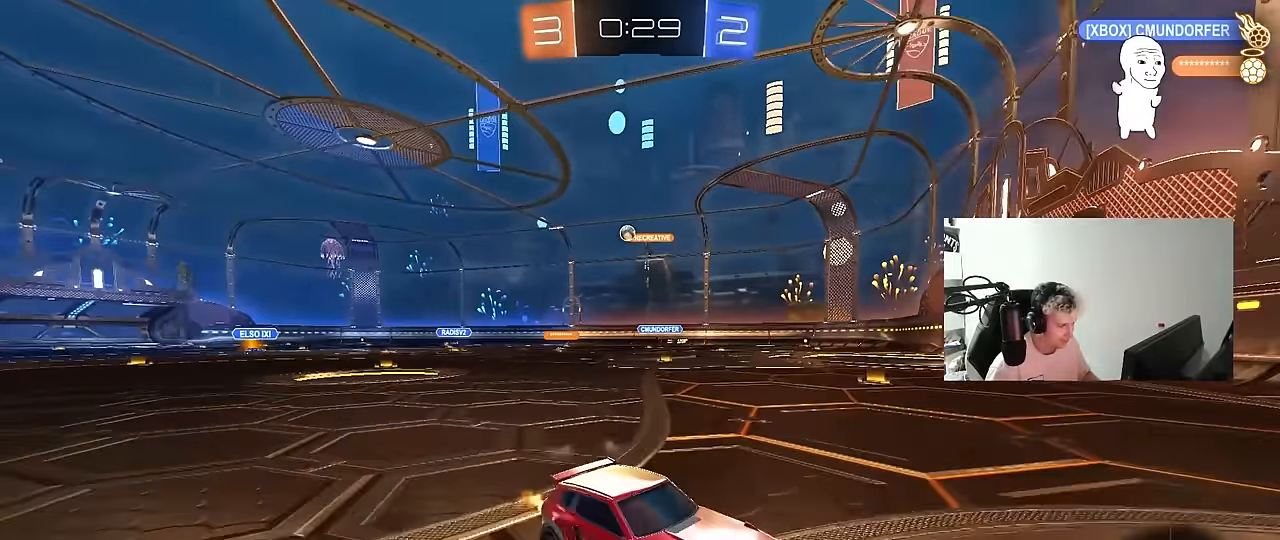
{"keys": ["a", "w"], "mouse": [], "events": [[100, "shift", "down"], [183, "shift", "up"]]}
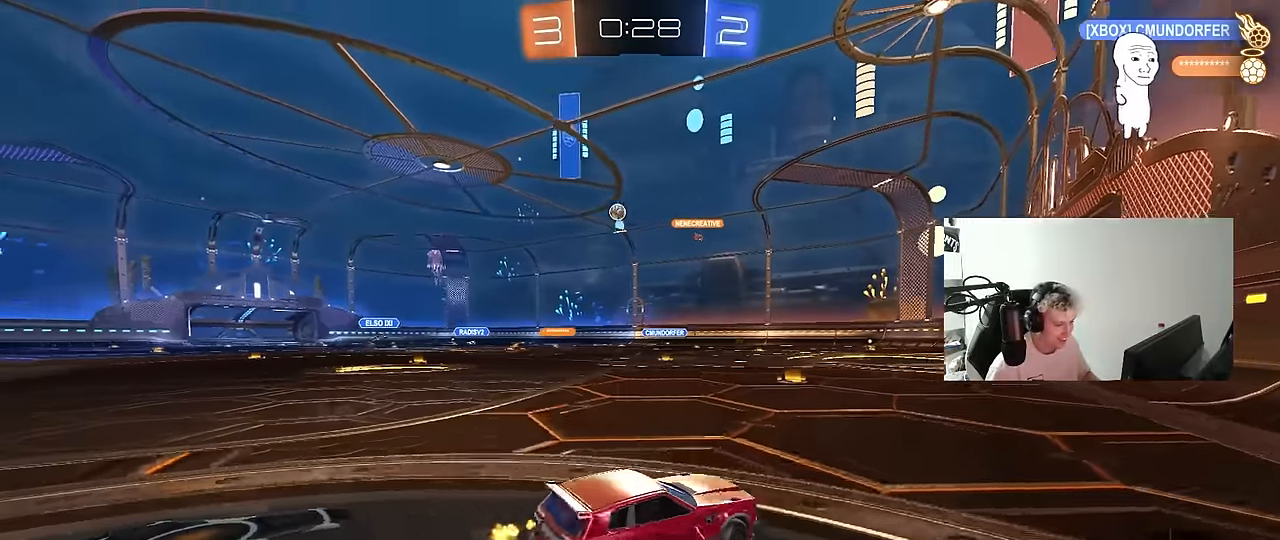
{"keys": ["w"], "mouse": [], "events": [[200, "a", "up"], [350, "d", "down"], [400, "d", "up"]]}
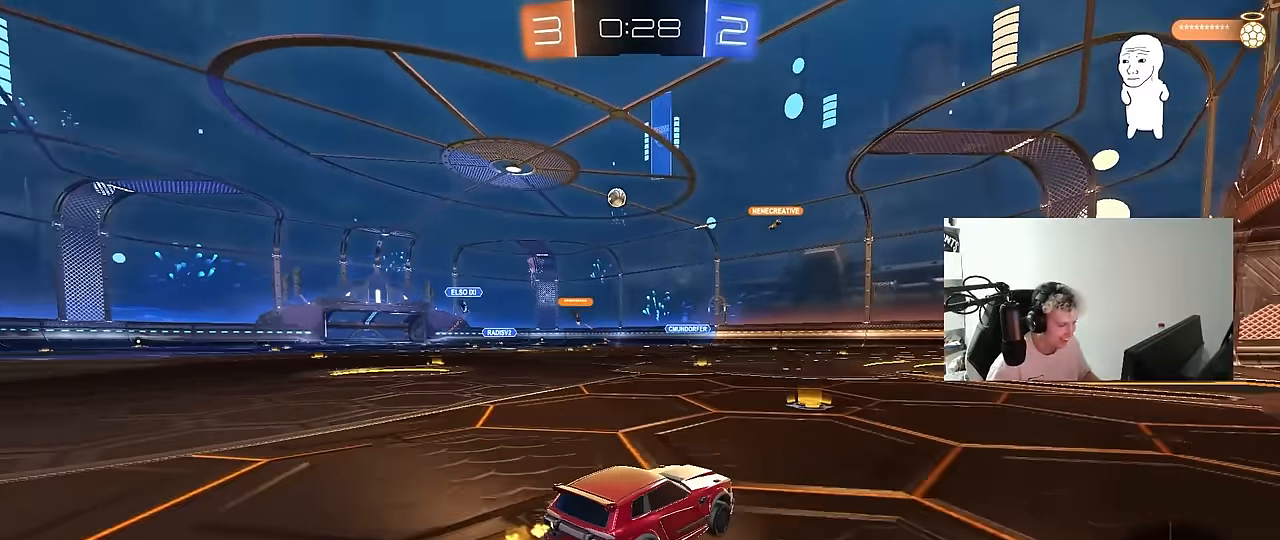
{"keys": ["d", "w"], "mouse": [], "events": [[83, "a", "down"], [317, "a", "up"], [400, "d", "down"]]}
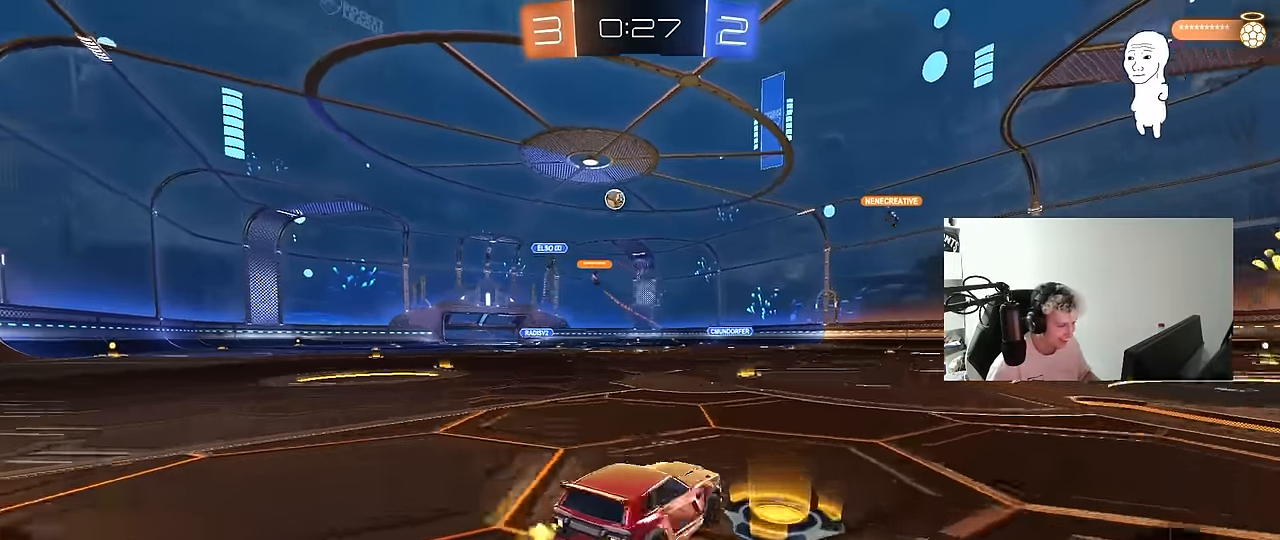
{"keys": [], "mouse": [], "events": [[50, "w", "up"], [100, "d", "up"], [183, "d", "down"], [417, "d", "up"]]}
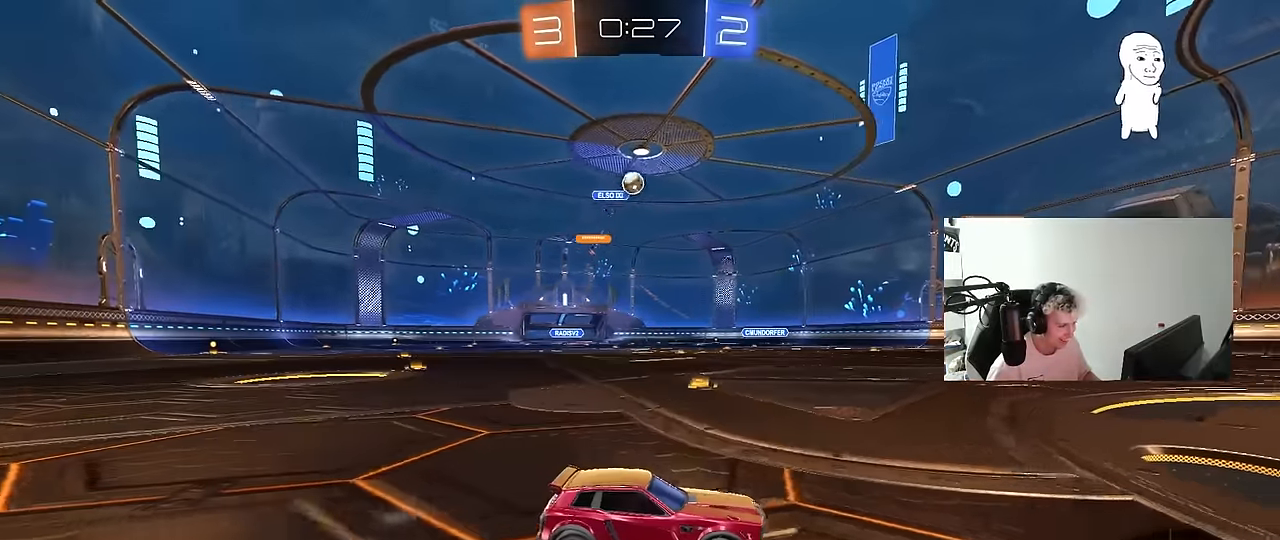
{"keys": ["a", "w"], "mouse": [], "events": [[250, "d", "down"], [250, "w", "down"], [300, "d", "up"], [383, "a", "down"]]}
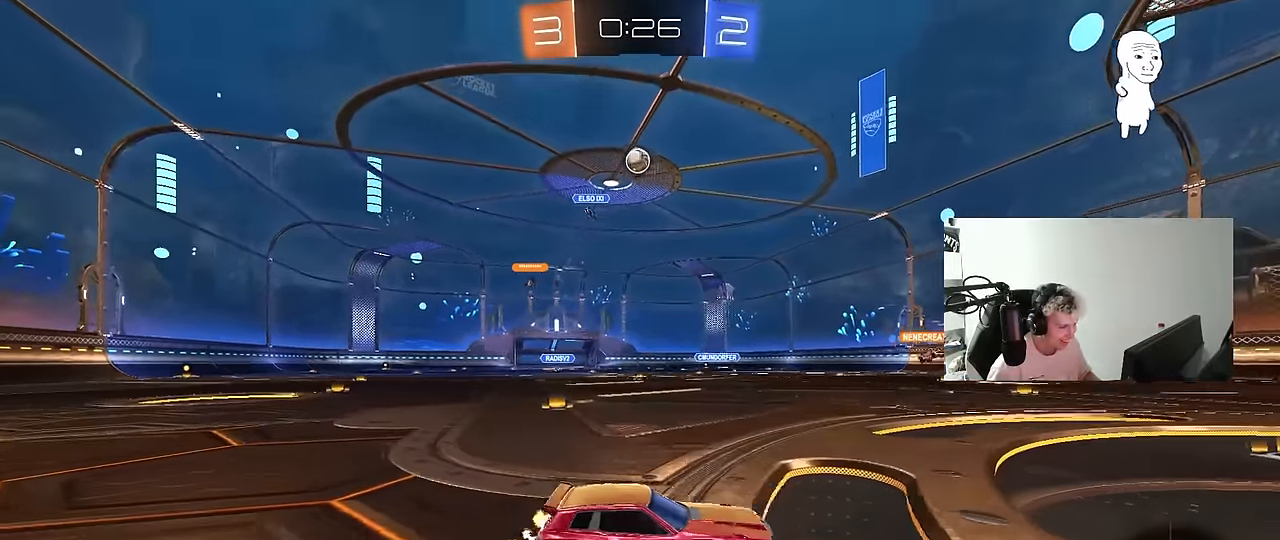
{"keys": ["a", "s"], "mouse": ["right"], "events": [[33, "w", "up"], [133, "w", "down"], [317, "a", "up"], [317, "w", "up"], [400, "mouse_right", "down"], [450, "a", "down"], [450, "s", "down"]]}
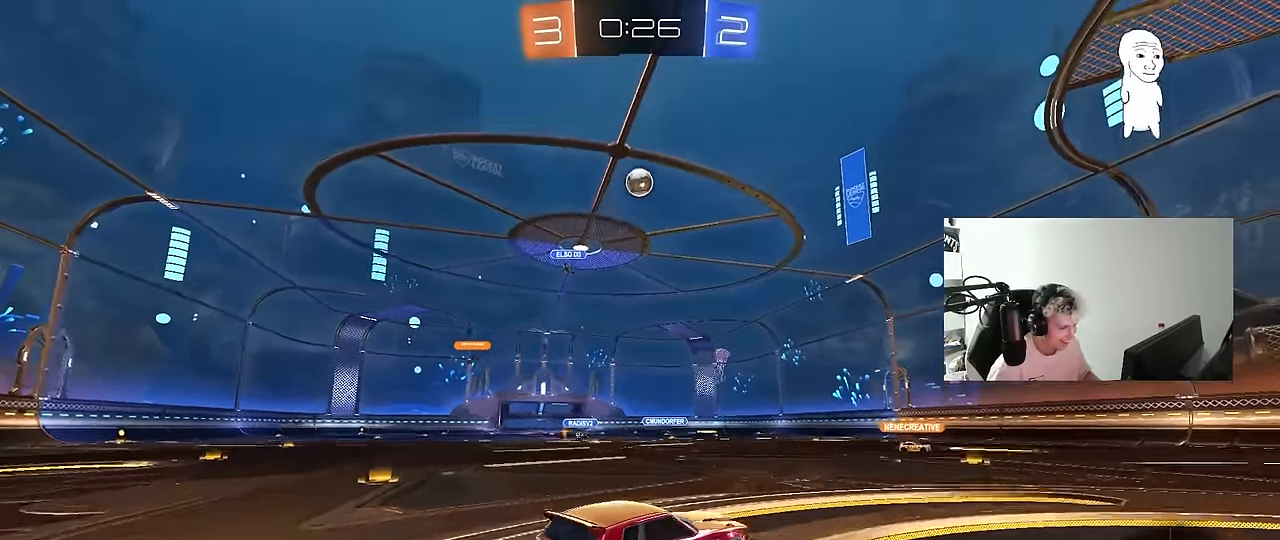
{"keys": [], "mouse": [], "events": [[100, "s", "up"], [150, "a", "up"], [150, "mouse_left", "down"], [150, "mouse_right", "up"], [183, "mouse_right", "down"], [233, "a", "down"], [233, "d", "down"], [233, "s", "down"], [283, "a", "up"], [283, "shift", "down"], [383, "mouse_right", "up"], [383, "s", "up"], [417, "d", "up"], [417, "mouse_left", "up"], [417, "shift", "up"]]}
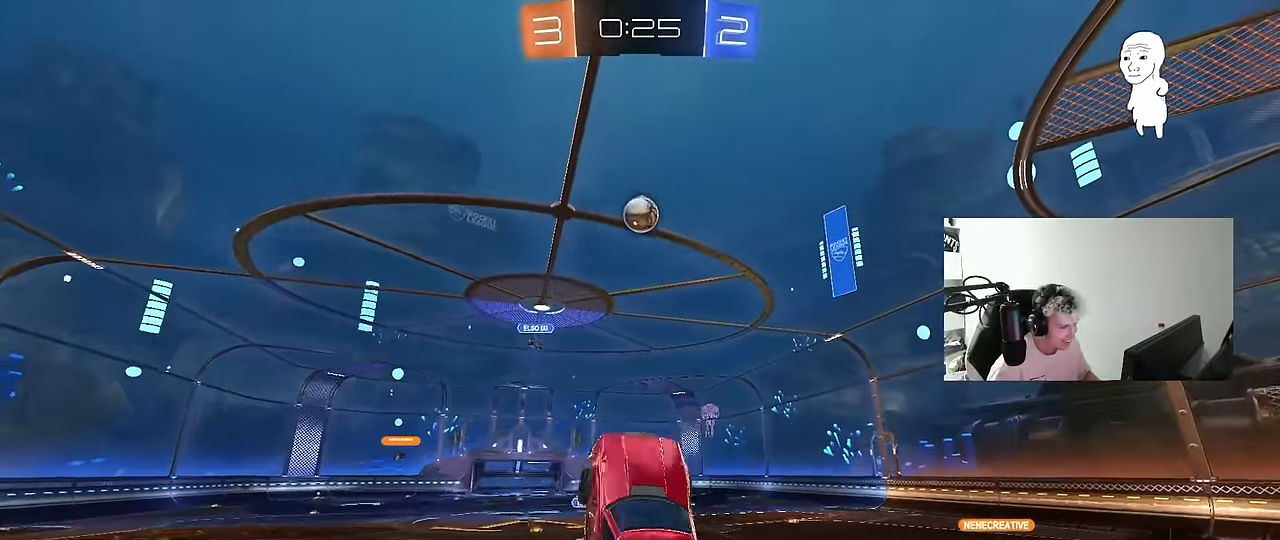
{"keys": [], "mouse": [], "events": [[17, "a", "down"], [17, "shift", "down"], [117, "d", "down"], [117, "mouse_left", "down"], [150, "a", "up"], [150, "shift", "up"], [250, "d", "up"], [250, "shift", "down"], [300, "a", "down"], [350, "mouse_left", "up"], [383, "shift", "up"], [433, "a", "up"]]}
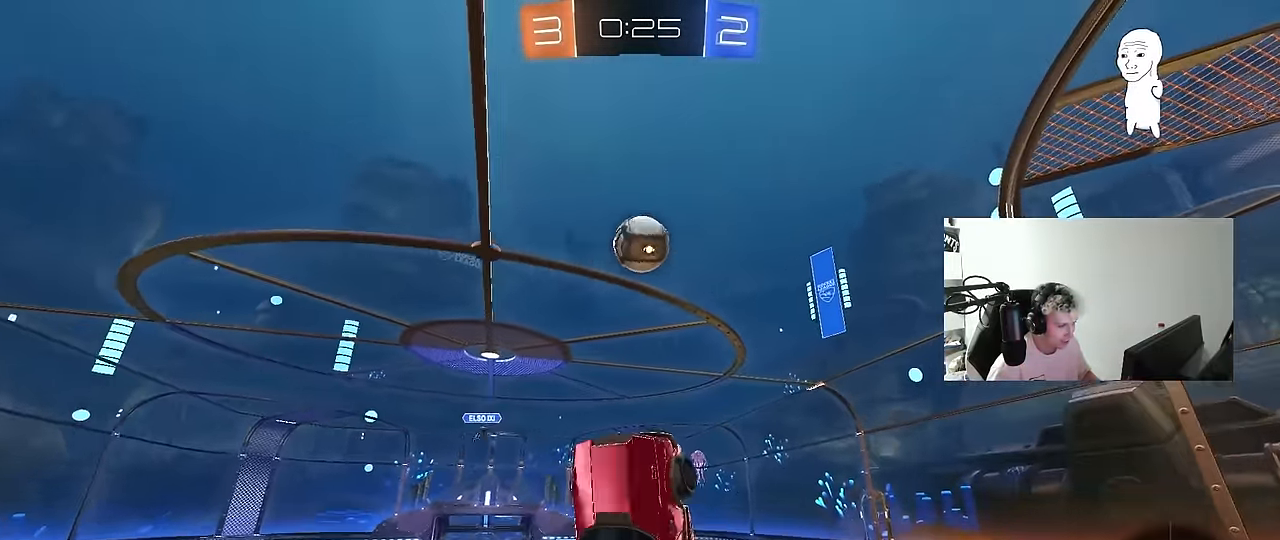
{"keys": ["d", "w"], "mouse": [], "events": [[83, "d", "down"], [133, "d", "up"], [133, "w", "down"], [167, "mouse_left", "down"], [217, "w", "up"], [267, "mouse_left", "up"], [367, "d", "down"], [450, "w", "down"]]}
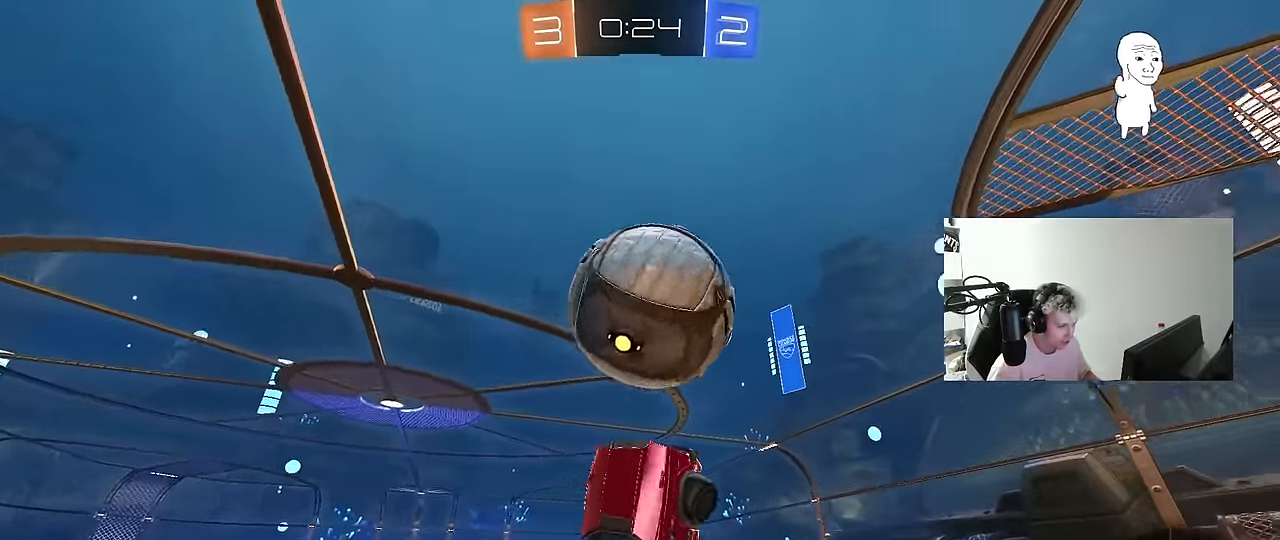
{"keys": ["s", "shift"], "mouse": [], "events": [[50, "w", "up"], [150, "s", "down"], [150, "shift", "down"], [383, "shift", "up"], [416, "d", "up"], [466, "shift", "down"]]}